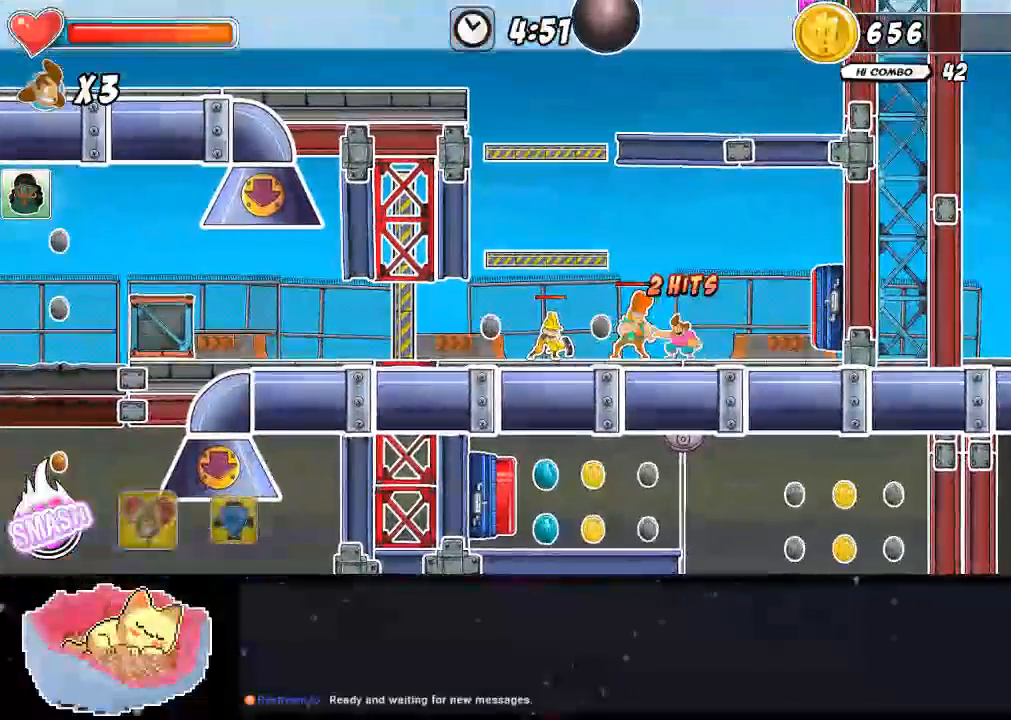
Gameplay with a controller (Xbox layout); each line is a JSON object with the inputs held at the frame after it (dt_ms = milliseconds from this image to that frame). "events" lists button and stick changes between this image and that frame as [ms after this image, input, new state], when the widget could be followed in between. Not read: DPAD_LEFT L3 R3.
{"dt_ms": 500, "buttons": [], "left_stick": "center", "right_stick": "center", "events": []}
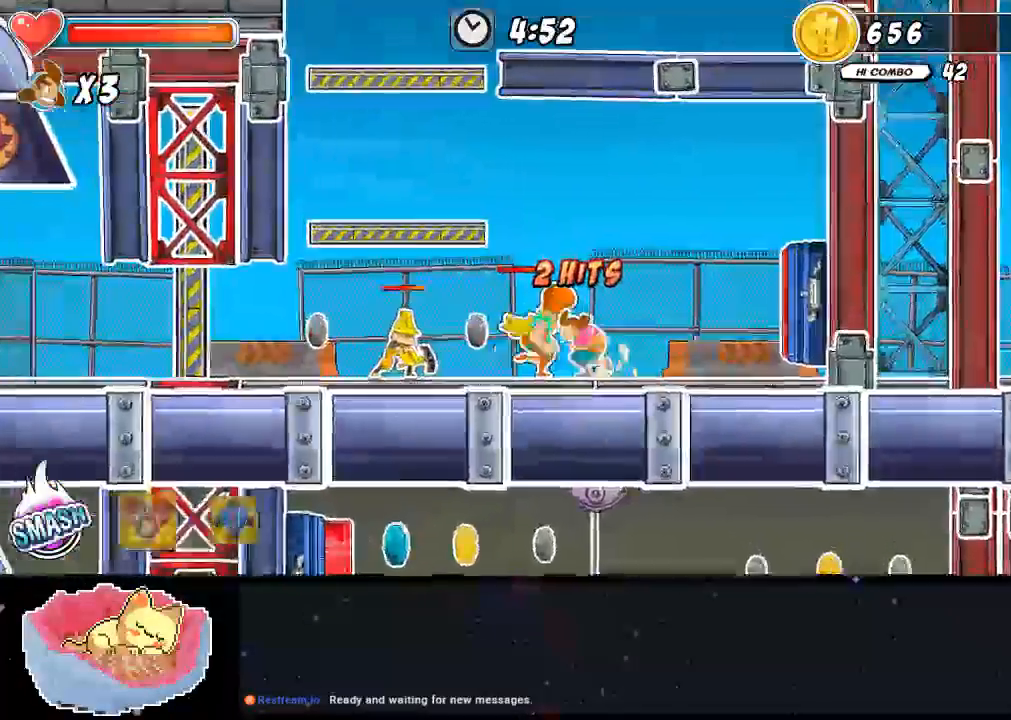
{"dt_ms": 500, "buttons": [], "left_stick": "center", "right_stick": "center", "events": [[100, "X", "down"], [200, "X", "up"]]}
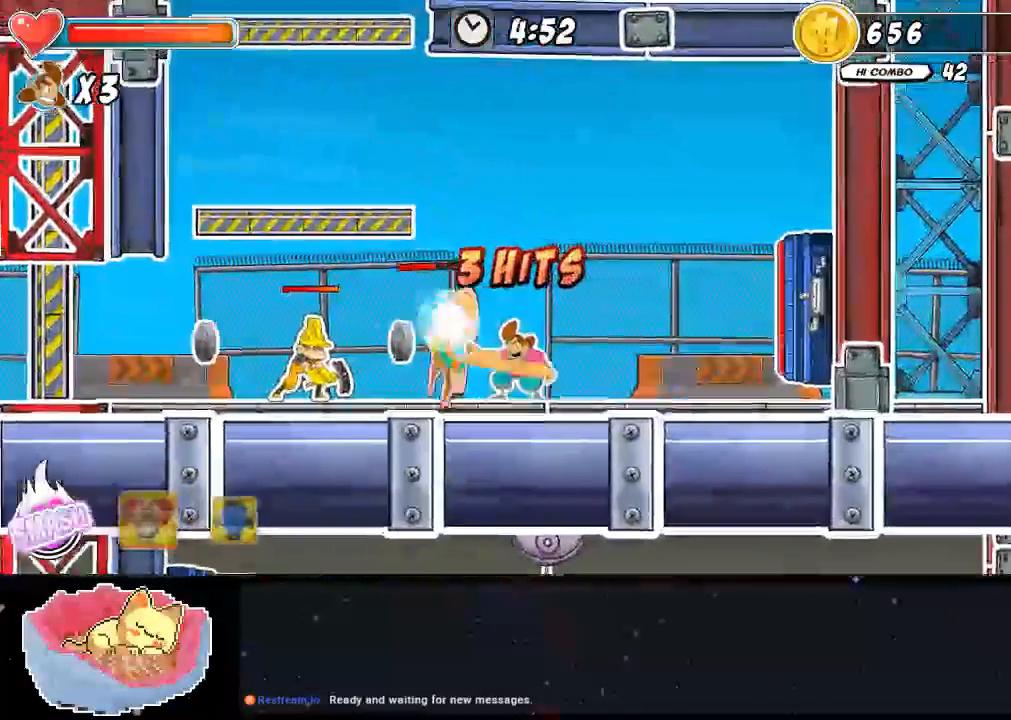
{"dt_ms": 500, "buttons": [], "left_stick": "center", "right_stick": "center", "events": [[133, "X", "down"], [200, "X", "up"]]}
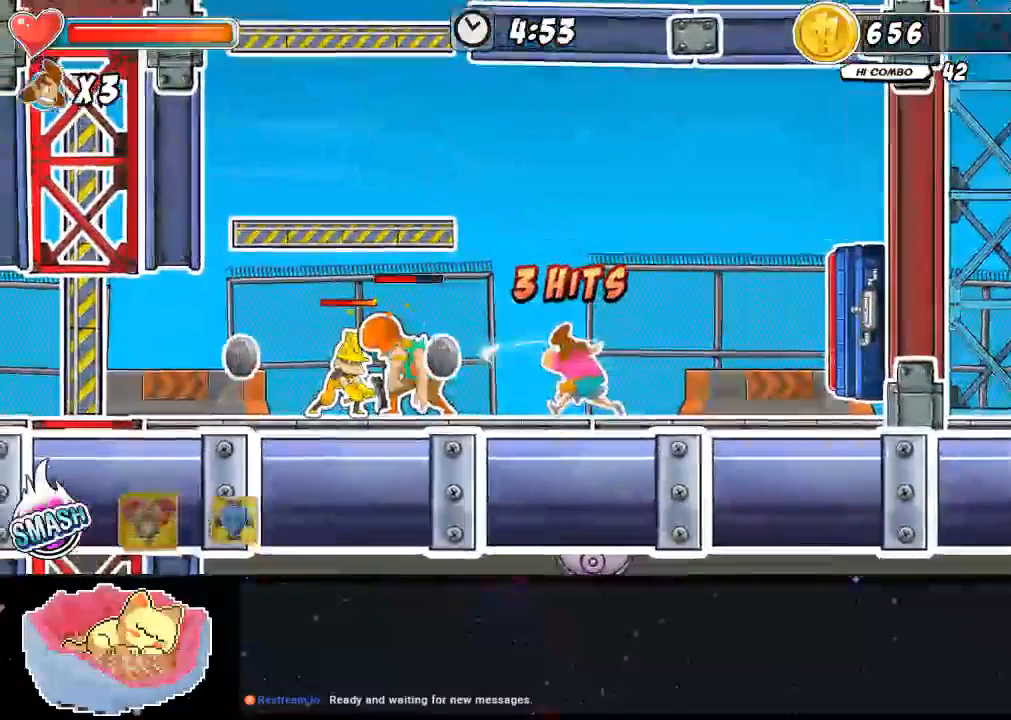
{"dt_ms": 500, "buttons": ["Y"], "left_stick": "center", "right_stick": "center", "events": [[300, "Y", "down"], [400, "Y", "up"], [467, "Y", "down"]]}
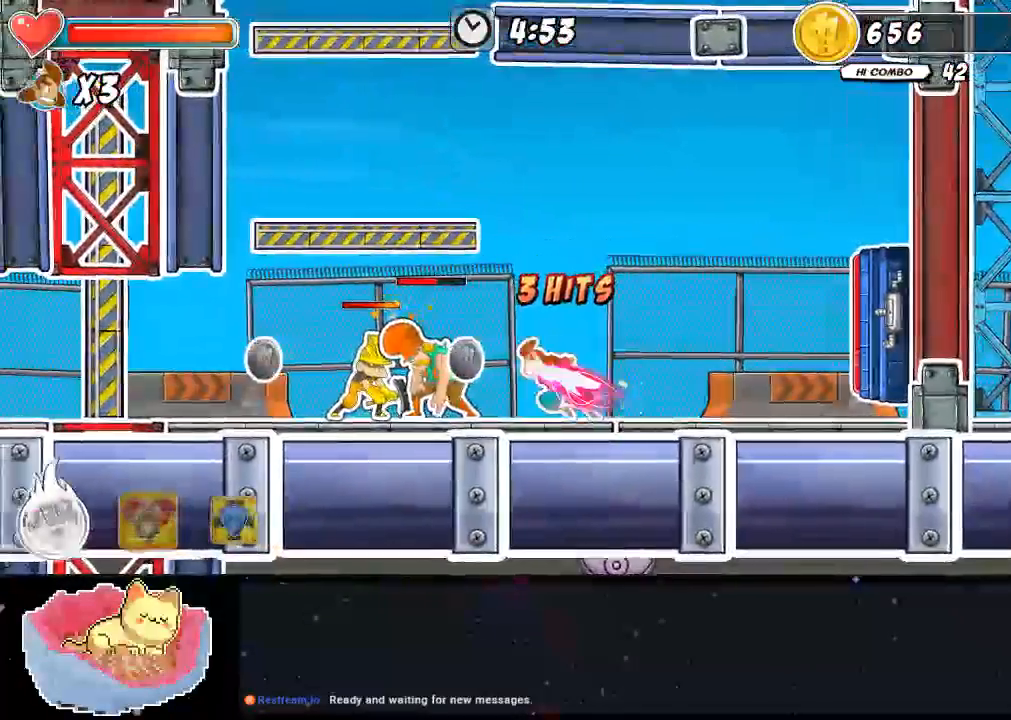
{"dt_ms": 500, "buttons": [], "left_stick": "center", "right_stick": "center", "events": [[267, "Y", "up"]]}
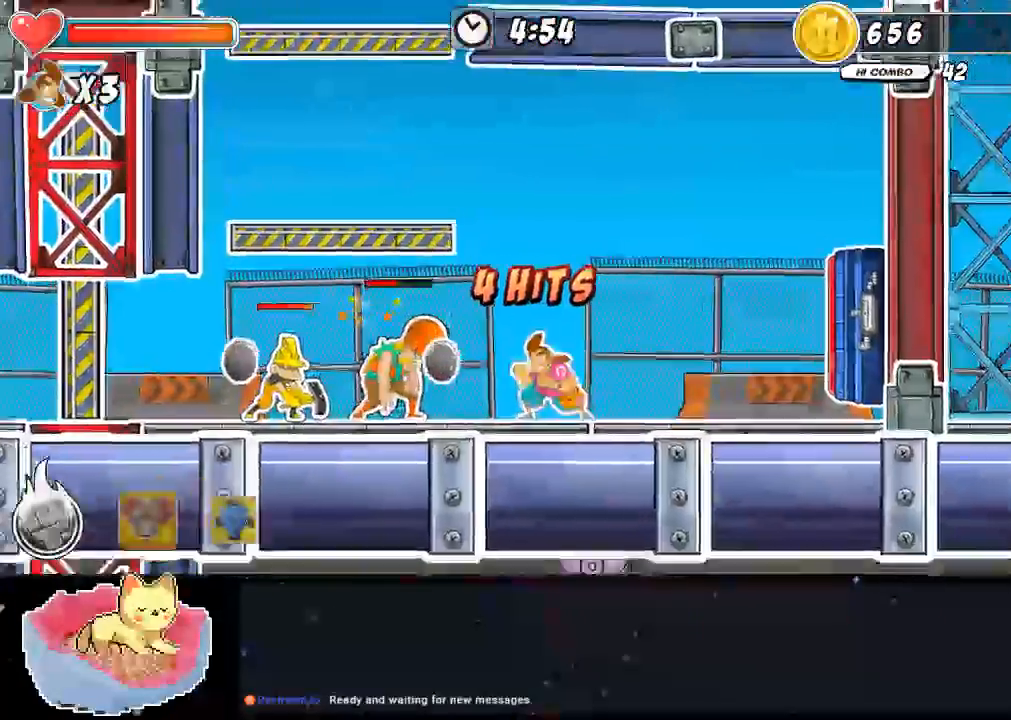
{"dt_ms": 1000, "buttons": ["DPAD_UP"], "left_stick": "center", "right_stick": "center"}
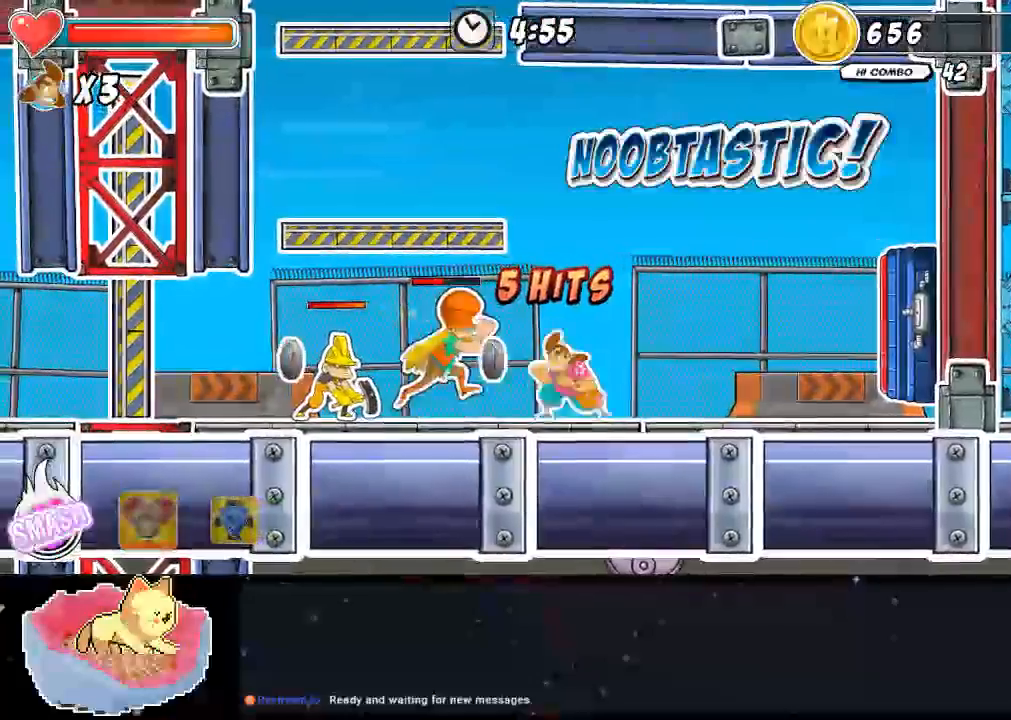
{"dt_ms": 500, "buttons": ["DPAD_UP"], "left_stick": "center", "right_stick": "center", "events": [[33, "Y", "down"], [333, "Y", "up"], [400, "Y", "down"], [467, "Y", "up"]]}
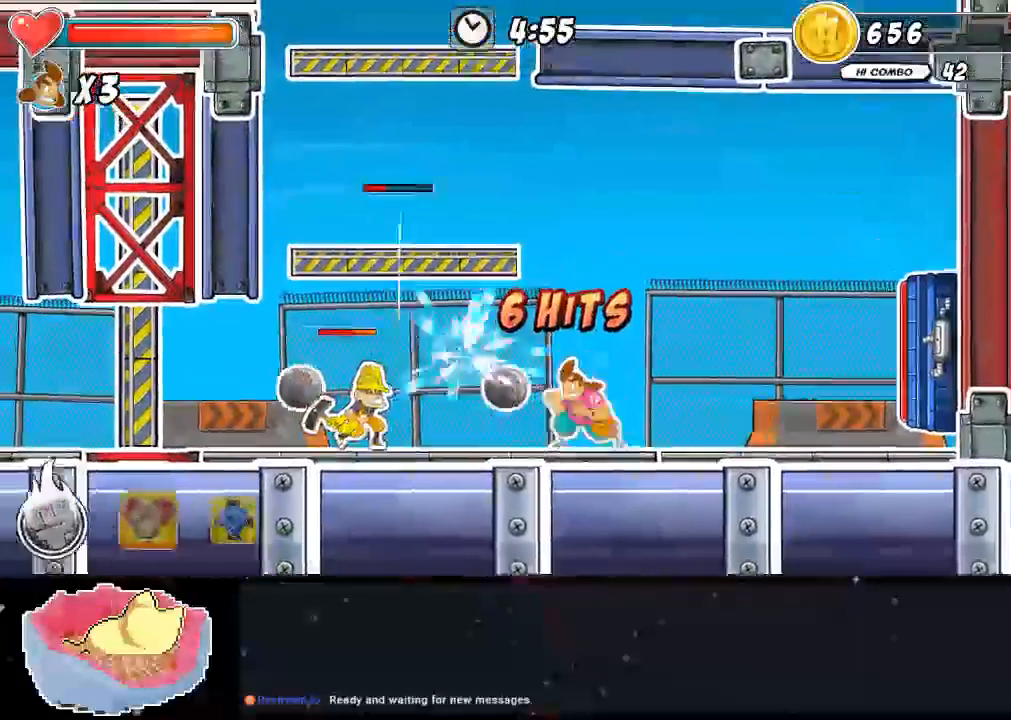
{"dt_ms": 1000, "buttons": [], "left_stick": "center", "right_stick": "center", "events": [[33, "Y", "down"], [100, "Y", "up"], [167, "Y", "down"], [233, "DPAD_UP", "up"], [233, "Y", "up"], [733, "X", "down"], [833, "X", "up"]]}
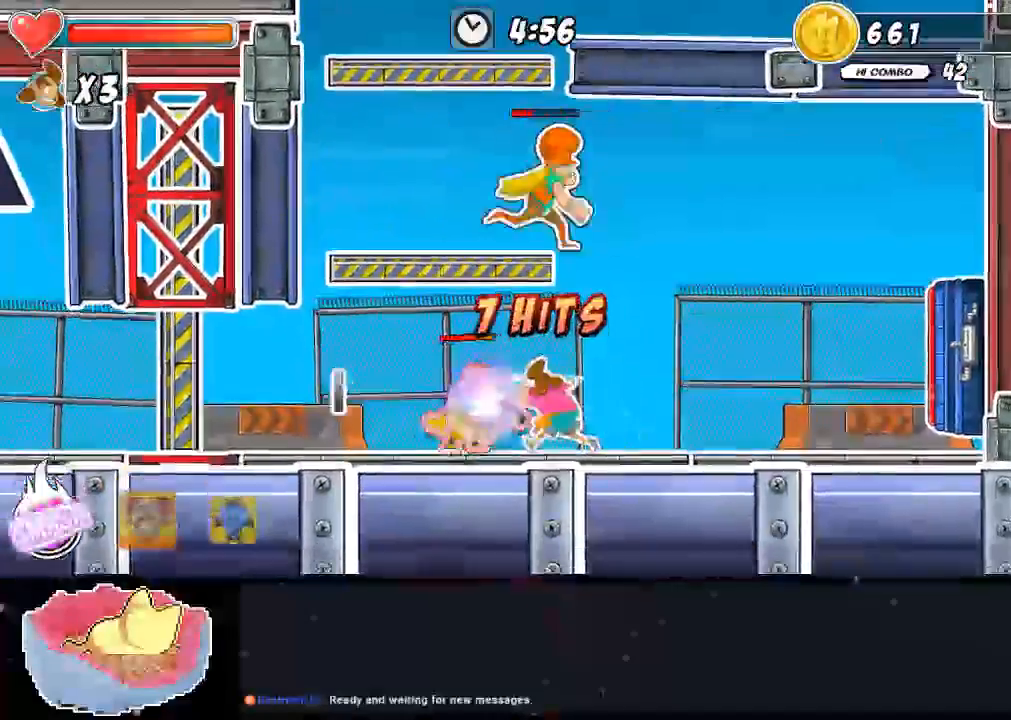
{"dt_ms": 500, "buttons": ["DPAD_UP"], "left_stick": "center", "right_stick": "center", "events": [[33, "X", "down"], [200, "X", "up"], [267, "X", "down"], [333, "X", "up"], [400, "X", "down"], [467, "DPAD_UP", "down"], [467, "X", "up"]]}
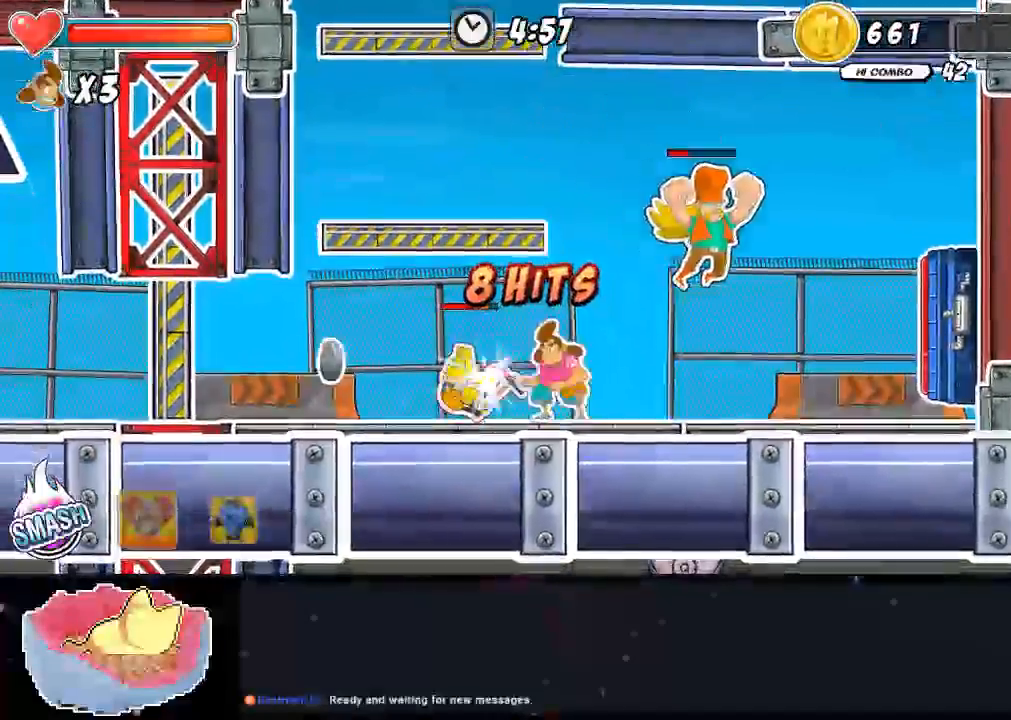
{"dt_ms": 500, "buttons": ["DPAD_UP"], "left_stick": "center", "right_stick": "up", "events": [[133, "right_stick", "up"], [167, "Y", "down"], [467, "Y", "up"]]}